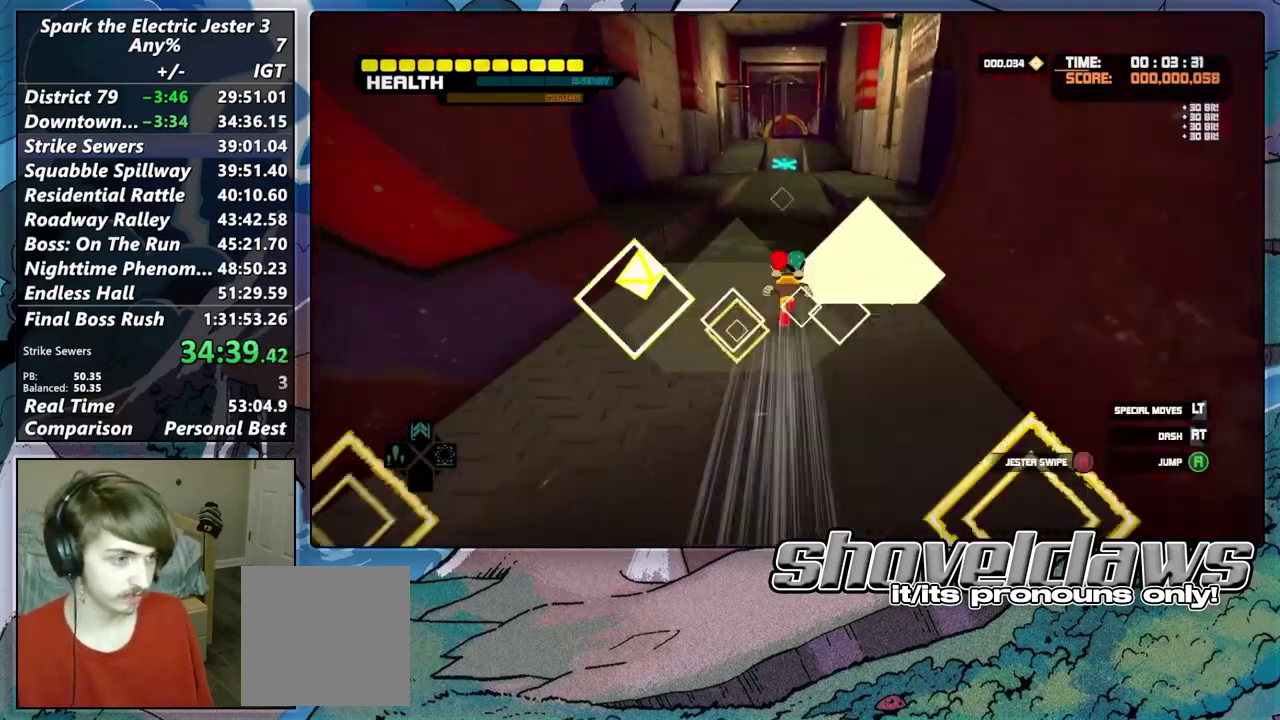
Gameplay with a controller (PlayStation layout); each line is a JSON object with the inputs held at the frame after it. "events" lists button and stick changes between this image and that frame as [ms after this image, input, new state], when the widget could be followed in between.
{"buttons": [], "left_stick": "up", "right_stick": "center", "events": []}
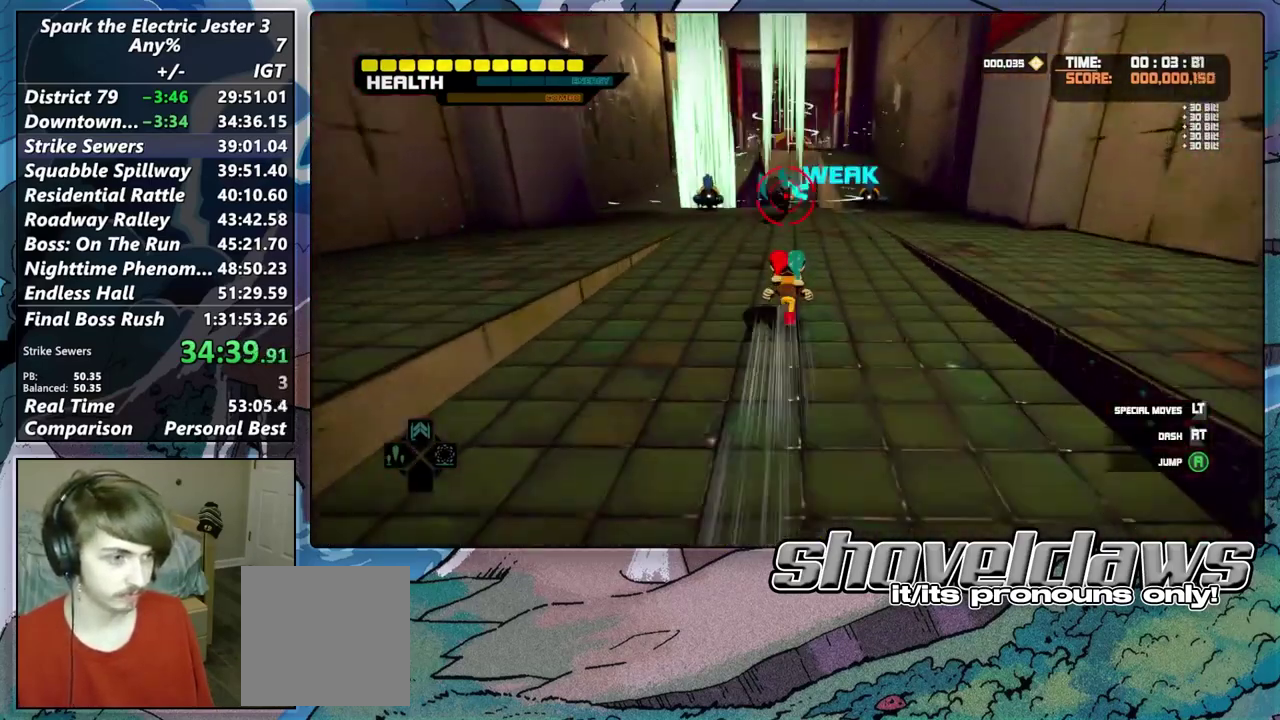
{"buttons": [], "left_stick": "up", "right_stick": "center", "events": [[133, "CROSS", "down"], [483, "CROSS", "up"]]}
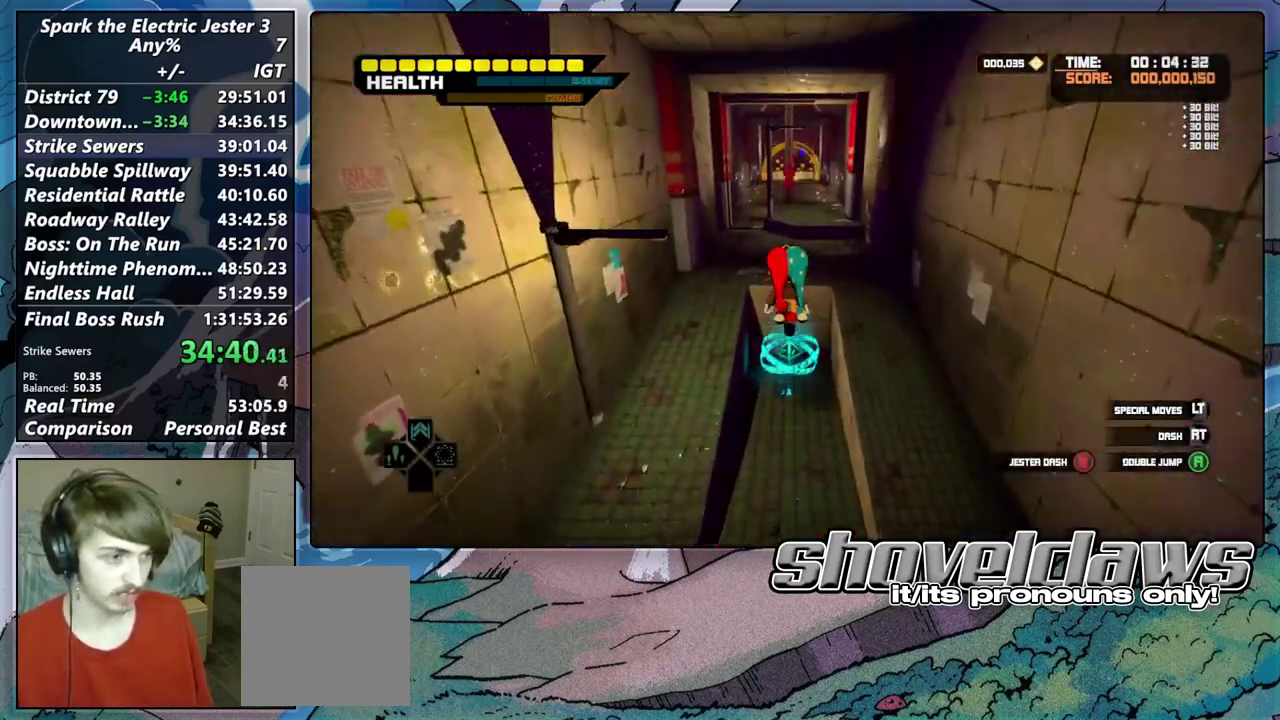
{"buttons": [], "left_stick": "up", "right_stick": "center", "events": []}
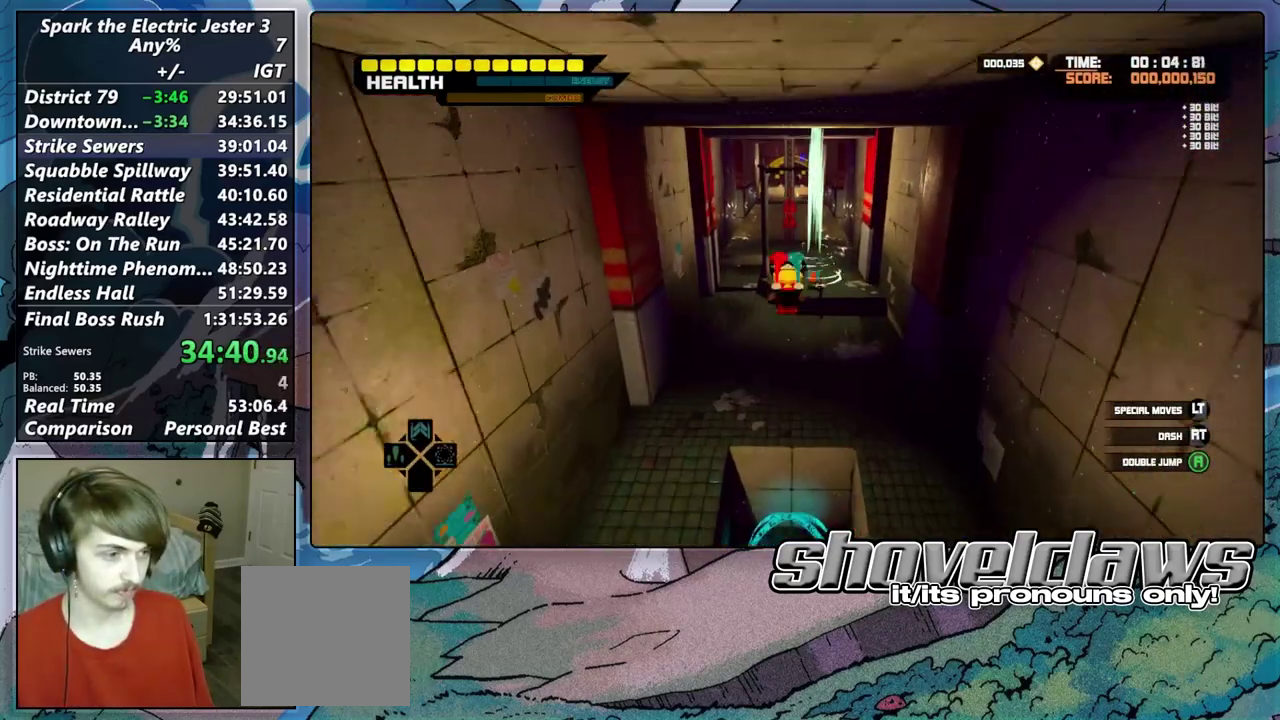
{"buttons": [], "left_stick": "up", "right_stick": "center", "events": []}
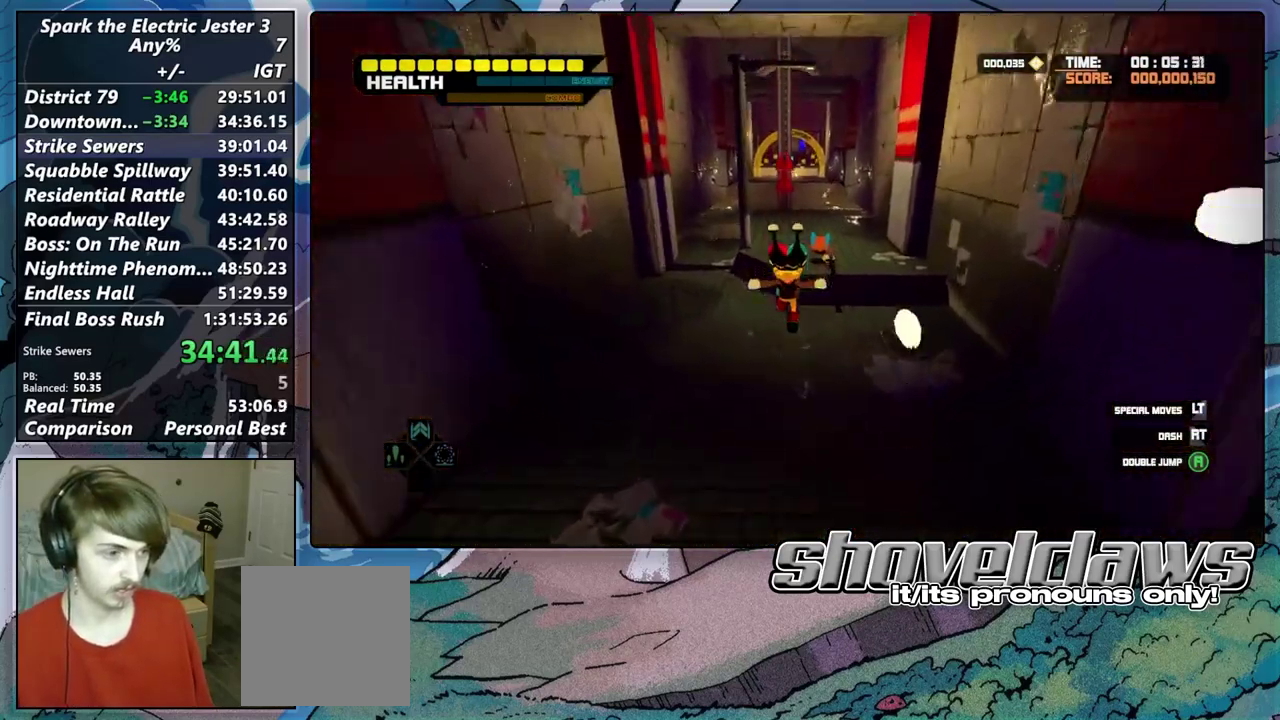
{"buttons": ["CIRCLE", "R2"], "left_stick": "up", "right_stick": "center", "events": [[150, "CROSS", "down"], [283, "CROSS", "up"], [350, "CIRCLE", "down"], [383, "R2", "down"]]}
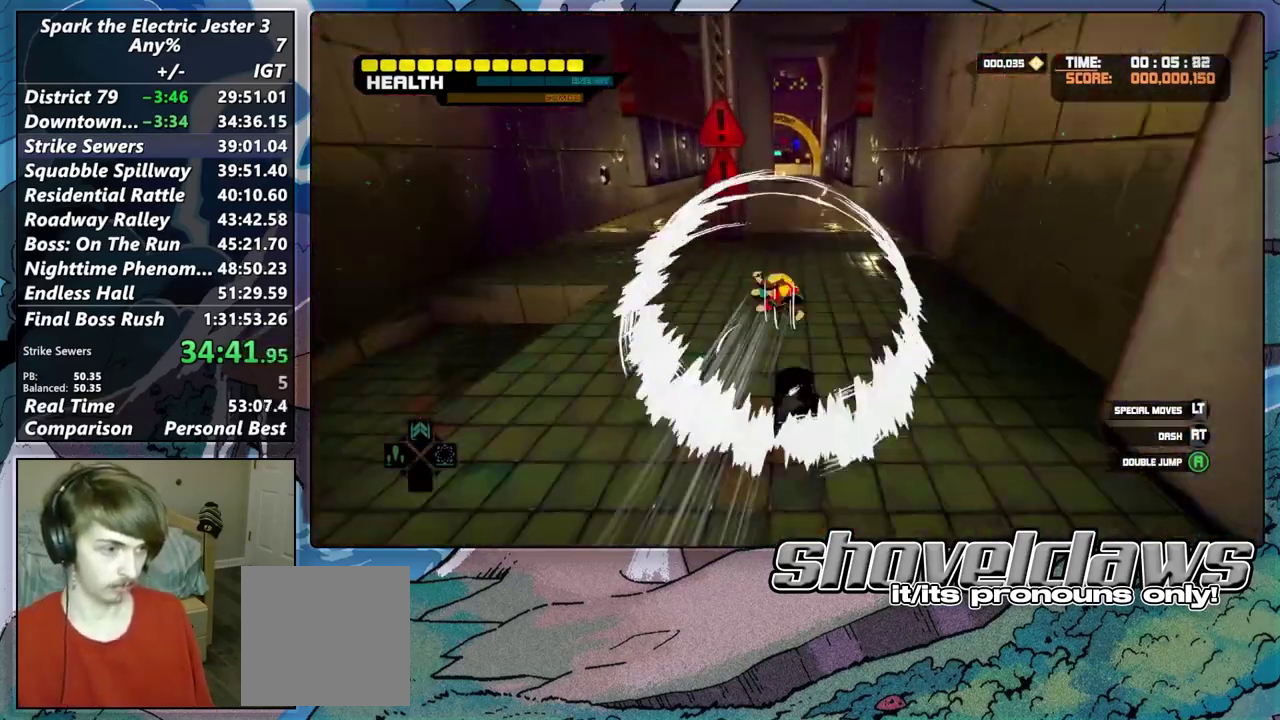
{"buttons": ["CROSS"], "left_stick": "up-right", "right_stick": "center", "events": [[83, "CIRCLE", "up"], [83, "R2", "up"], [350, "left_stick", "up-right"], [483, "CROSS", "down"]]}
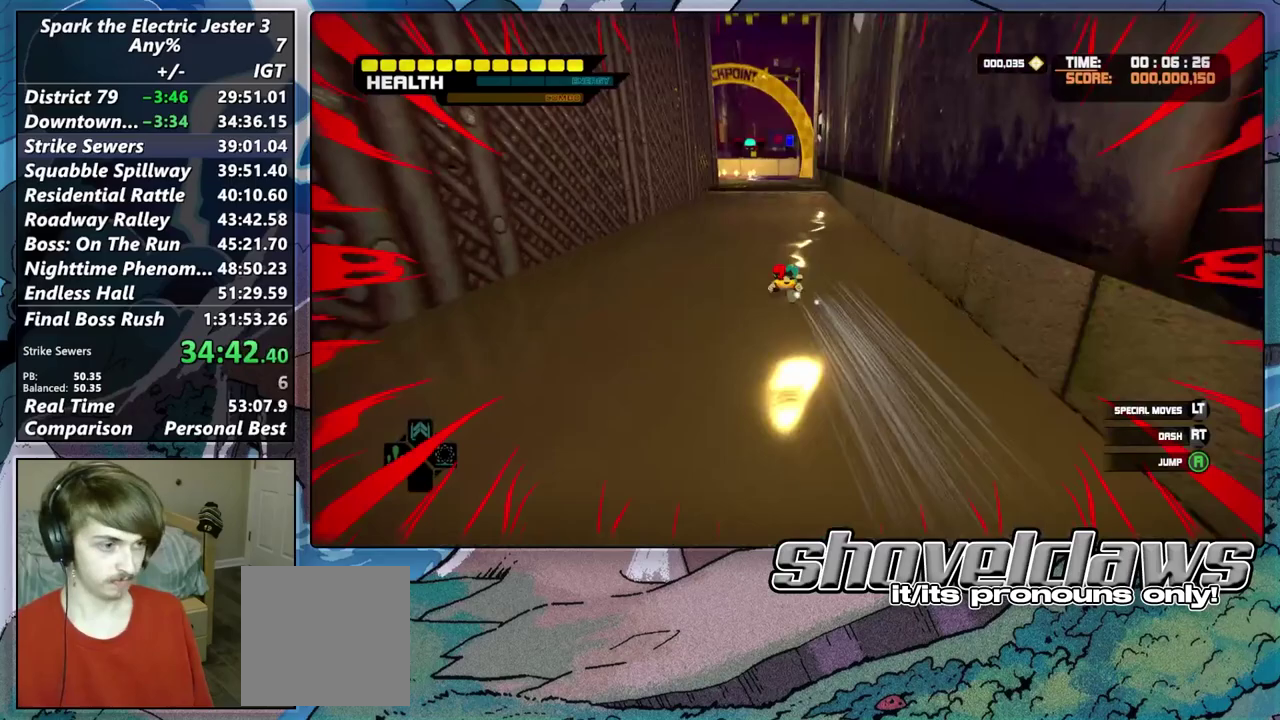
{"buttons": [], "left_stick": "center", "right_stick": "center", "events": [[33, "left_stick", "up"], [317, "CROSS", "up"], [317, "left_stick", "center"]]}
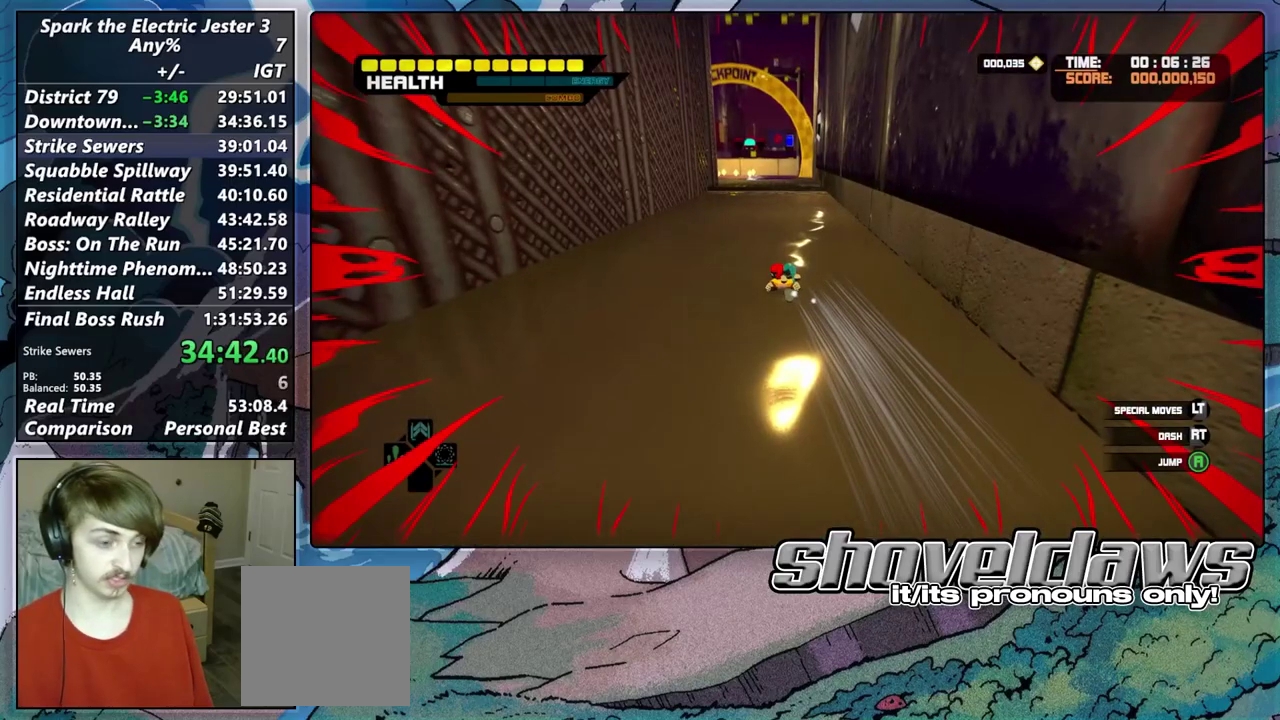
{"buttons": [], "left_stick": "center", "right_stick": "center", "events": [[100, "TOUCHPAD", "down"], [217, "TOUCHPAD", "up"], [233, "left_stick", "down"], [383, "left_stick", "center"]]}
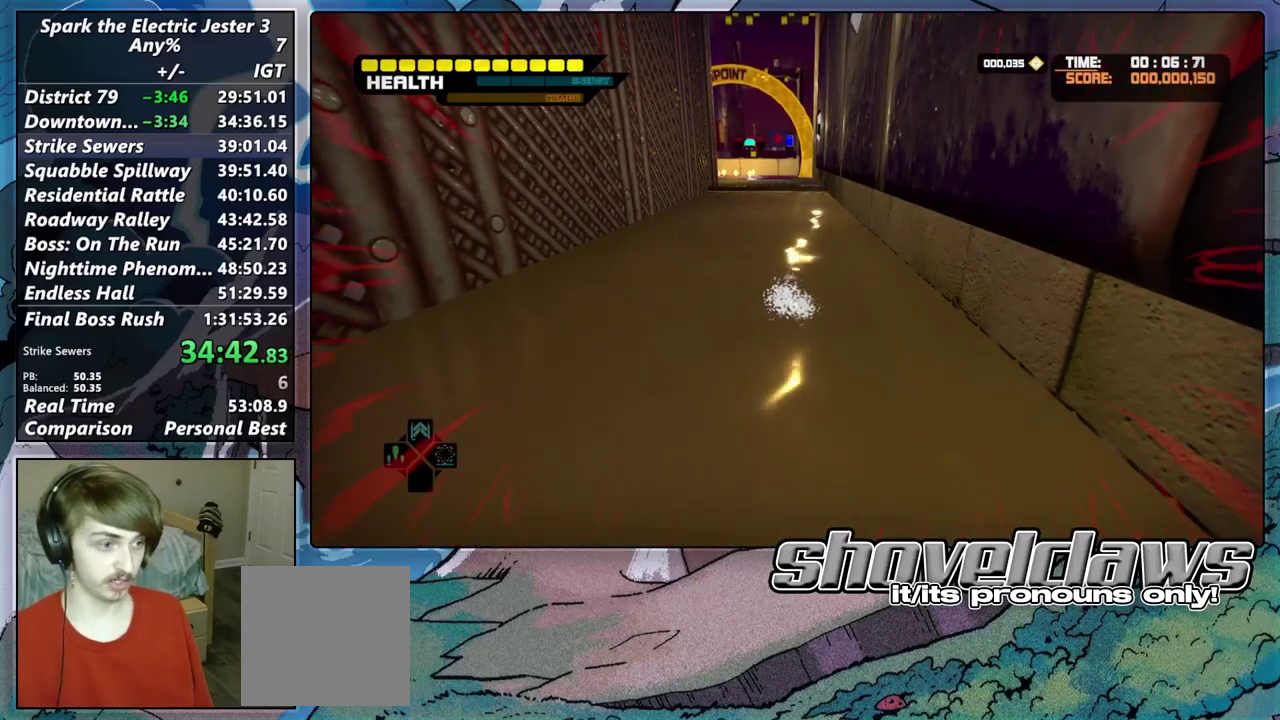
{"buttons": [], "left_stick": "up", "right_stick": "center", "events": [[333, "left_stick", "up"]]}
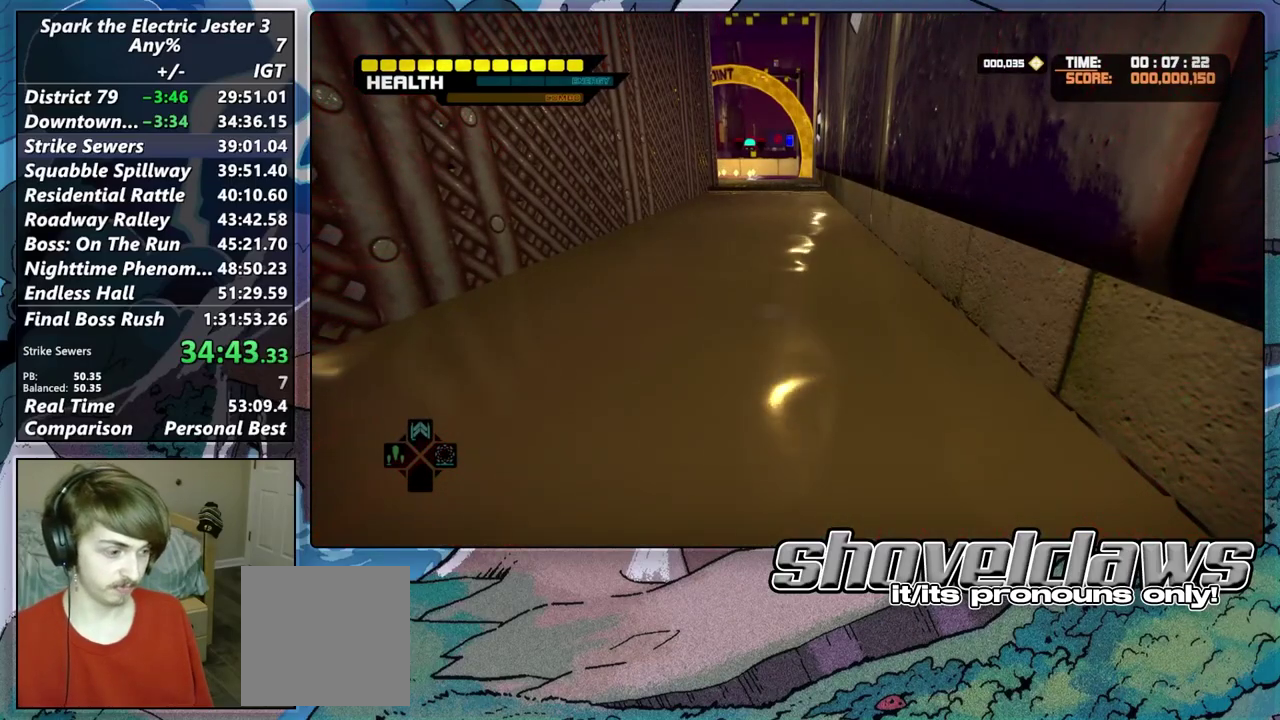
{"buttons": ["CIRCLE", "L2"], "left_stick": "up", "right_stick": "center", "events": [[450, "L2", "down"], [500, "CIRCLE", "down"]]}
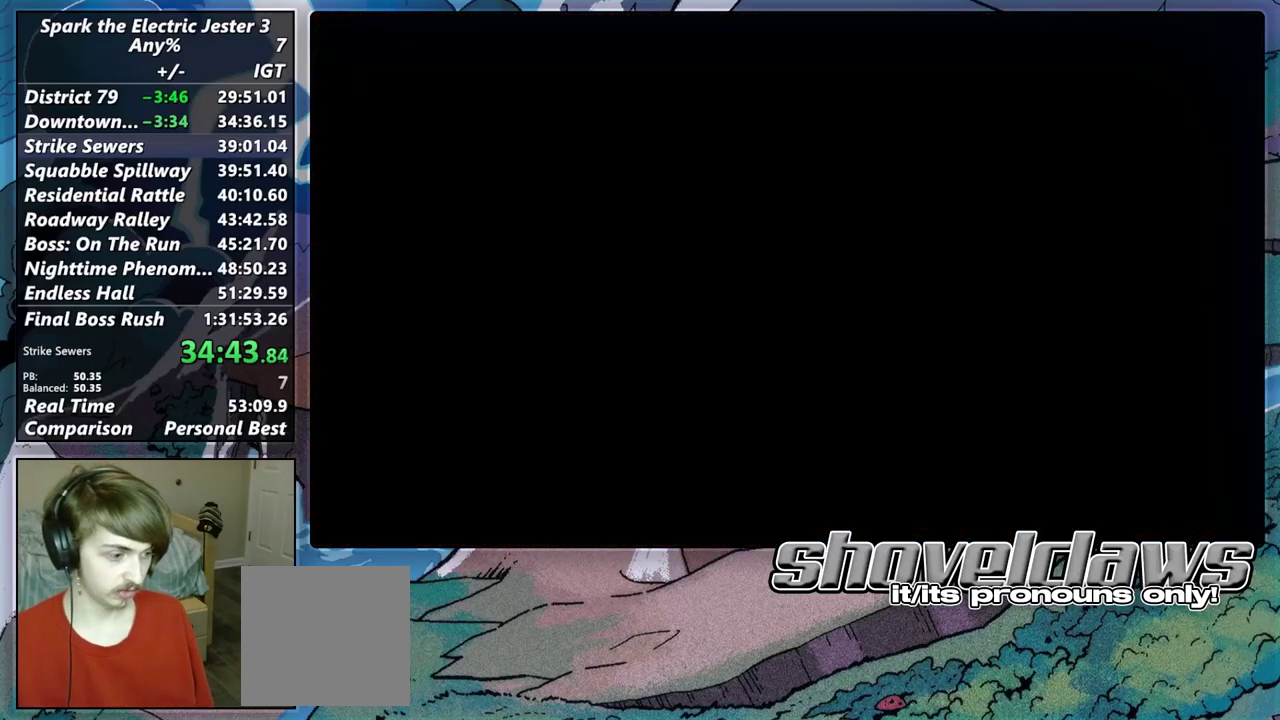
{"buttons": ["CIRCLE"], "left_stick": "up", "right_stick": "center", "events": [[333, "L2", "up"]]}
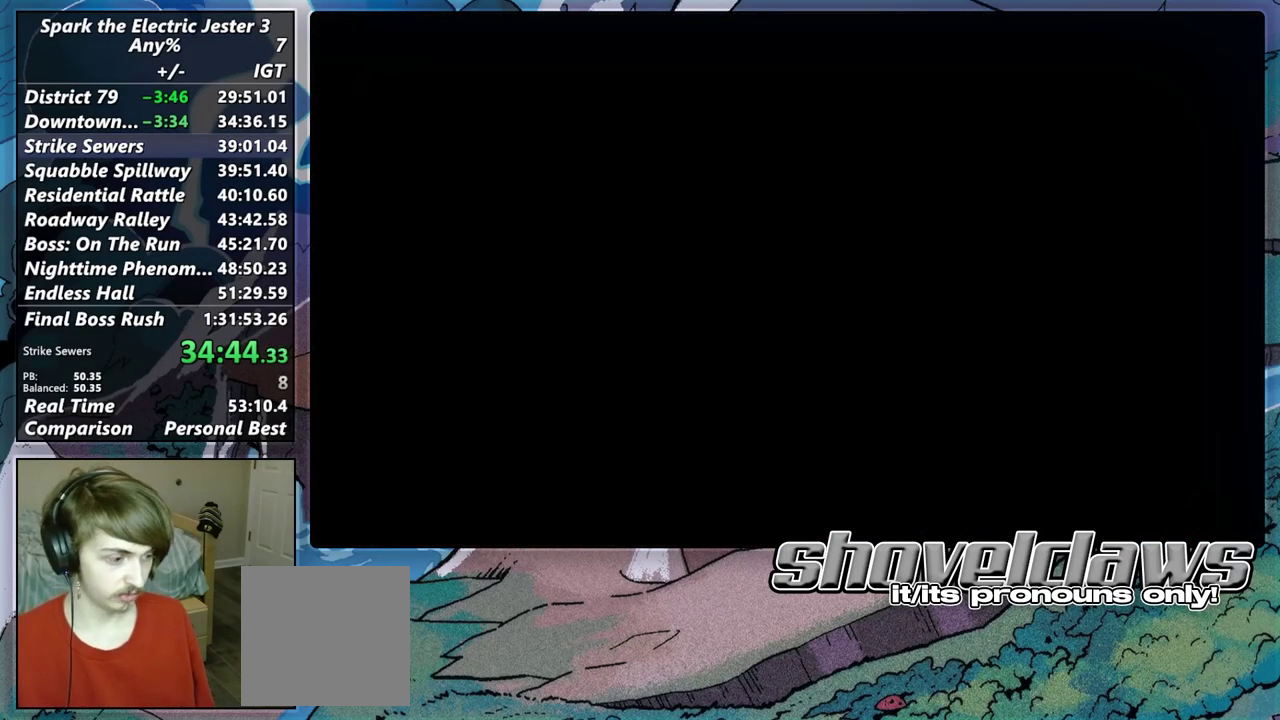
{"buttons": ["CIRCLE", "L2"], "left_stick": "up", "right_stick": "center", "events": [[383, "L2", "down"]]}
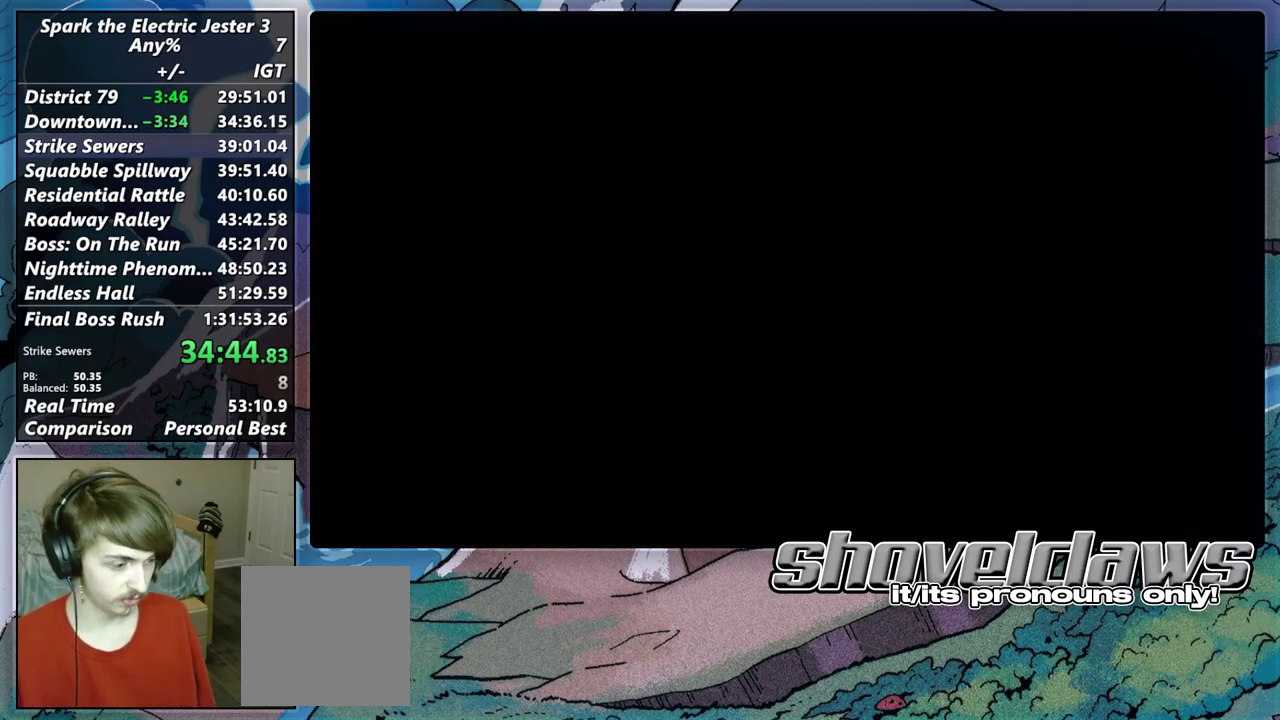
{"buttons": ["CIRCLE", "L2"], "left_stick": "up", "right_stick": "center", "events": [[50, "CIRCLE", "up"], [167, "CIRCLE", "down"]]}
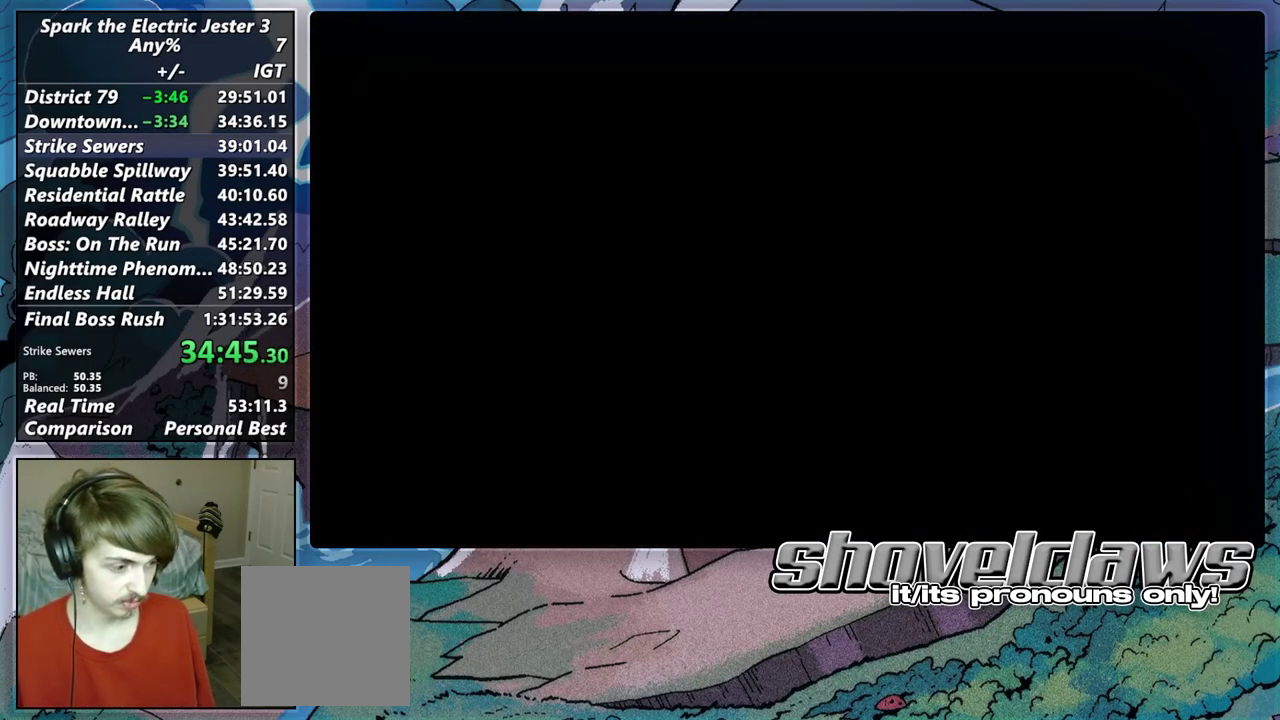
{"buttons": ["CIRCLE", "L2"], "left_stick": "up", "right_stick": "center", "events": []}
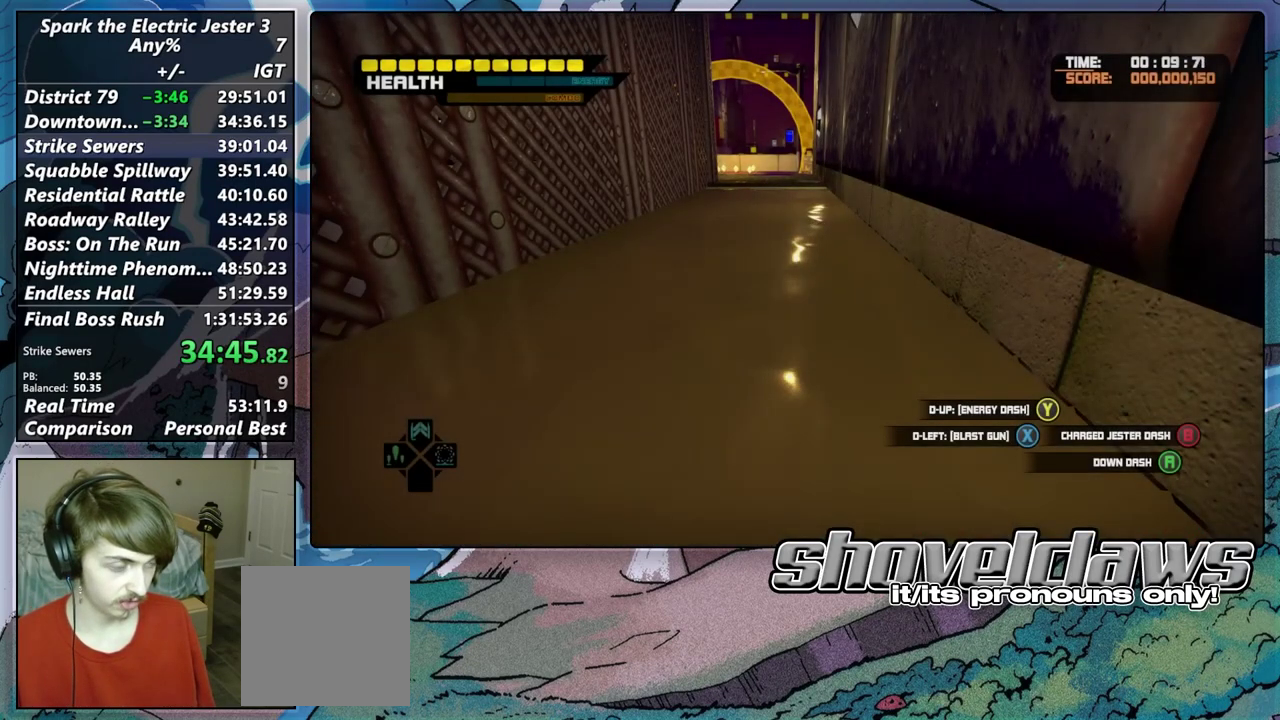
{"buttons": ["CIRCLE", "L2"], "left_stick": "up", "right_stick": "center", "events": []}
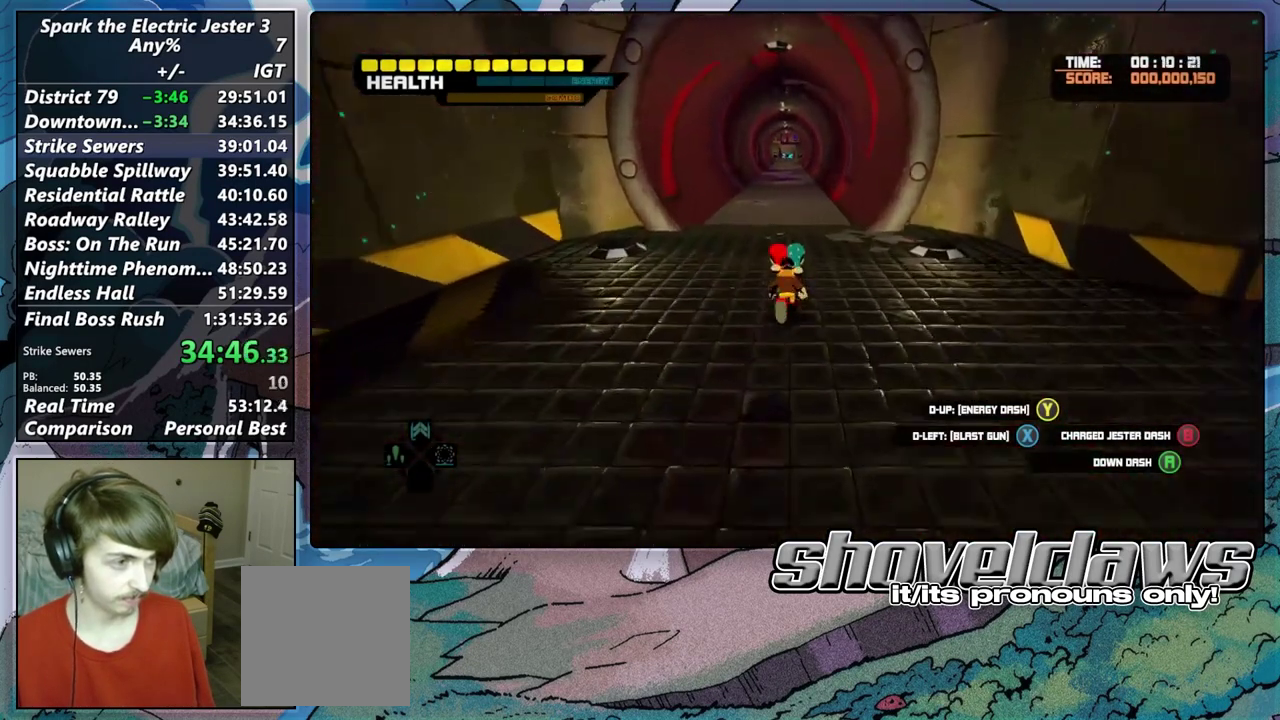
{"buttons": ["CIRCLE", "L2"], "left_stick": "up", "right_stick": "center", "events": [[200, "CIRCLE", "up"], [250, "CIRCLE", "down"]]}
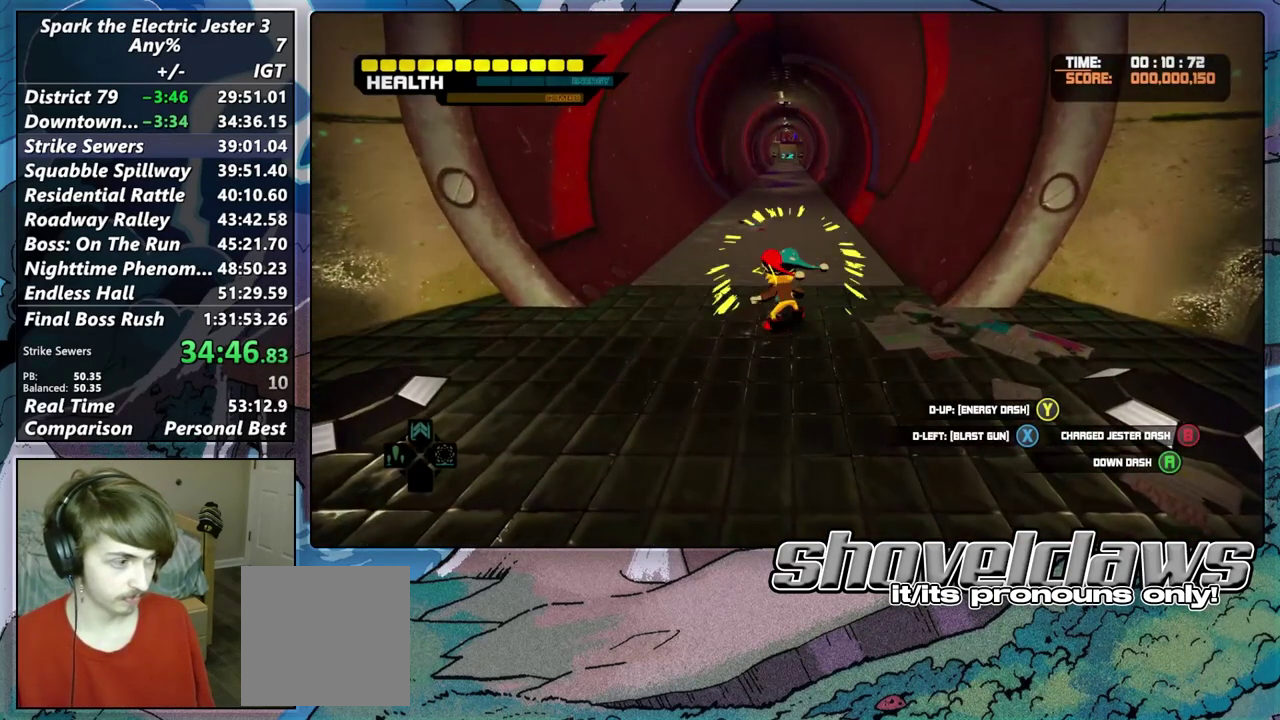
{"buttons": ["L2"], "left_stick": "up", "right_stick": "center", "events": [[417, "CIRCLE", "up"]]}
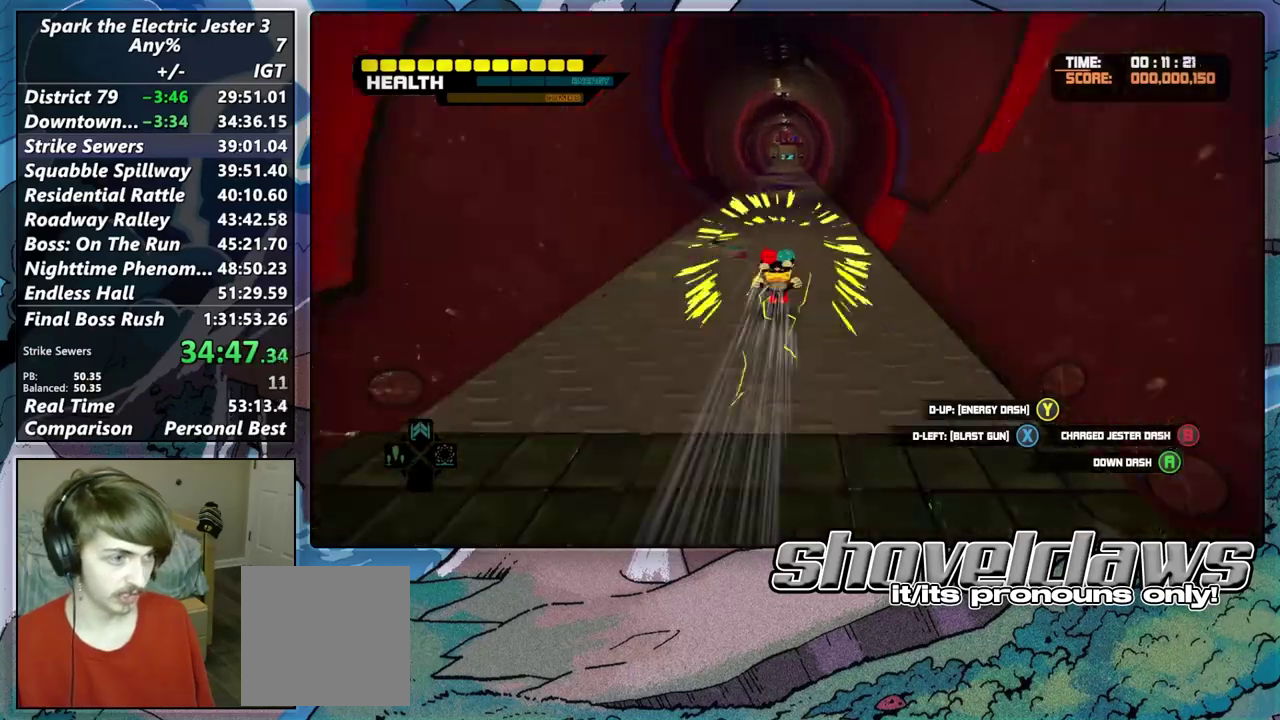
{"buttons": [], "left_stick": "up", "right_stick": "center", "events": [[417, "L2", "up"]]}
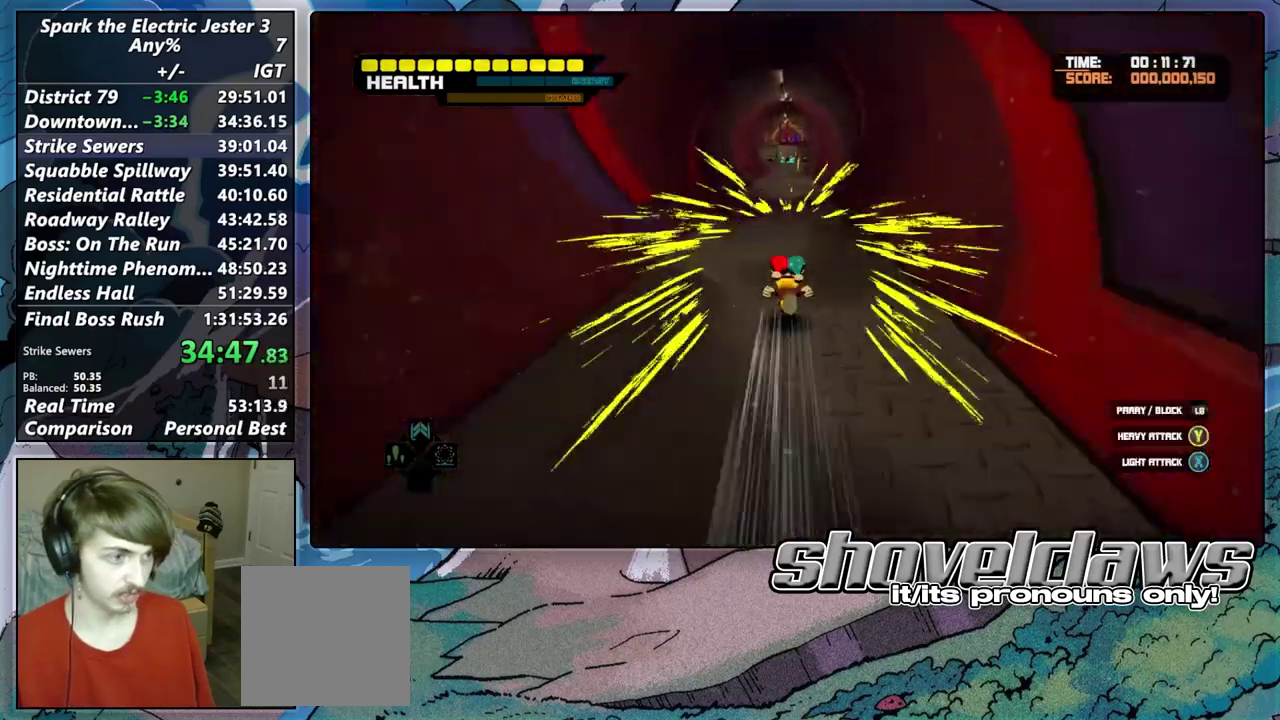
{"buttons": [], "left_stick": "up", "right_stick": "center", "events": []}
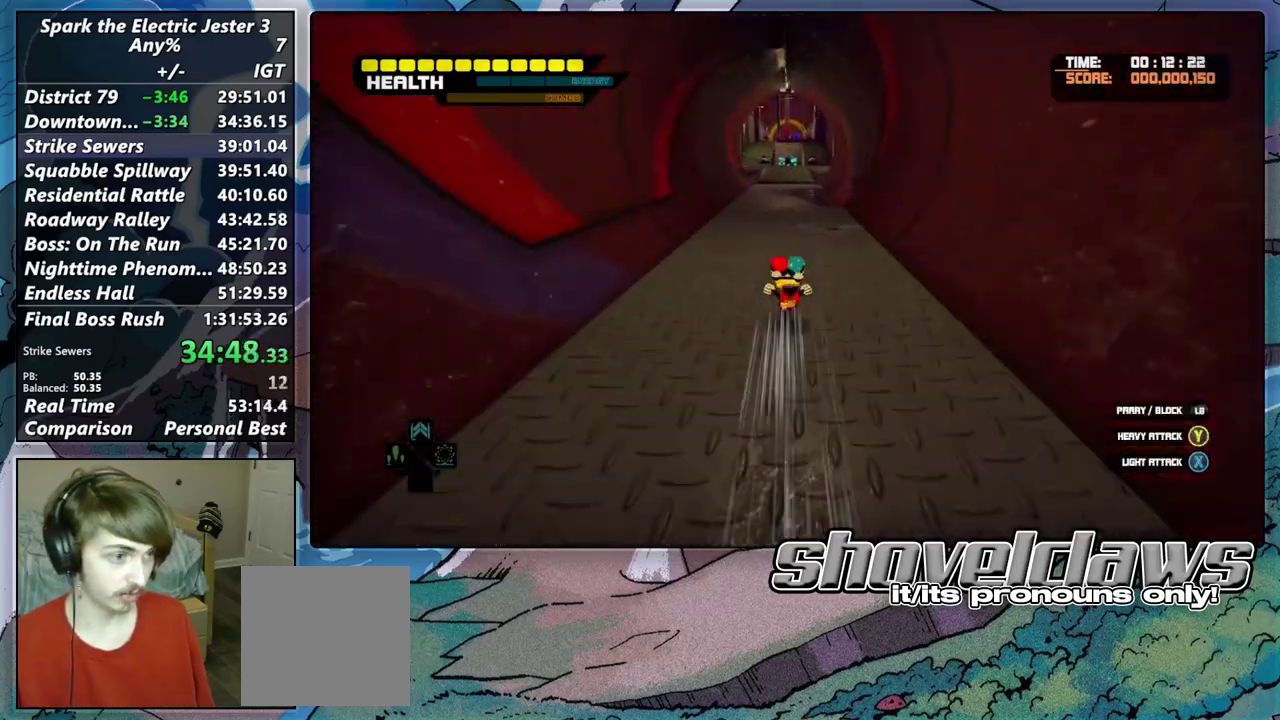
{"buttons": ["L2"], "left_stick": "up", "right_stick": "center", "events": [[433, "L2", "down"]]}
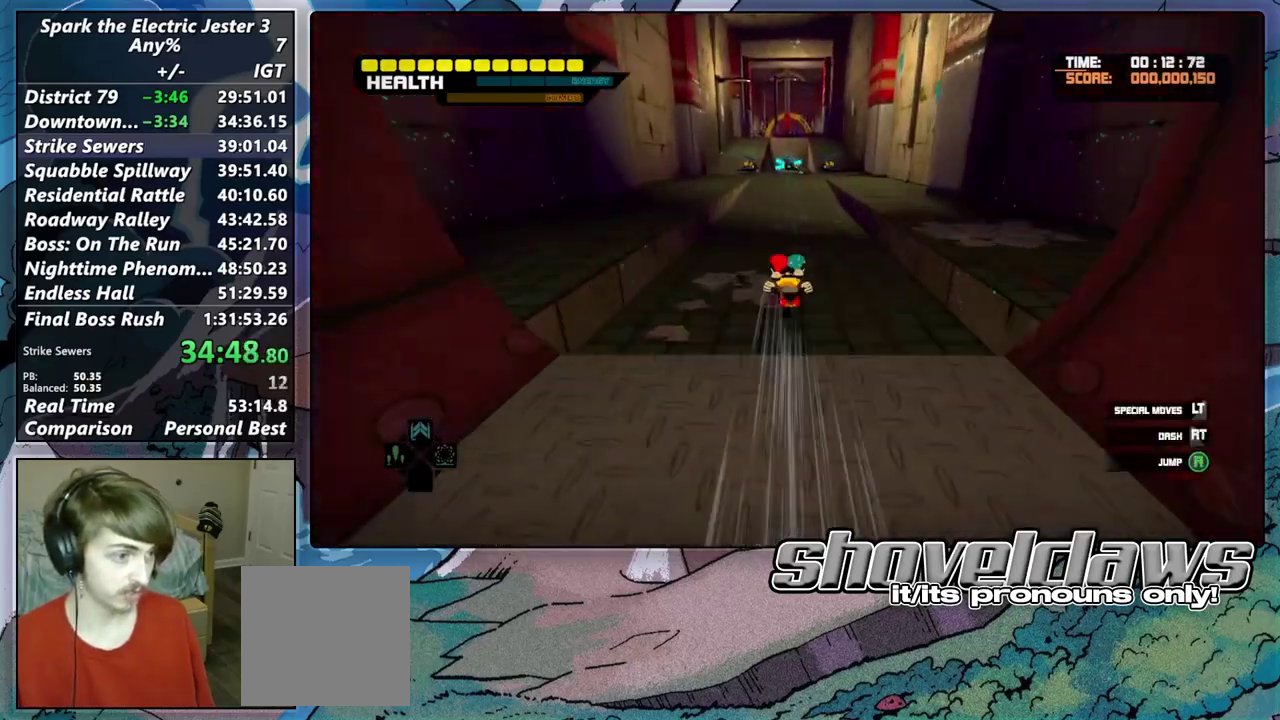
{"buttons": ["CROSS"], "left_stick": "up", "right_stick": "center", "events": [[33, "CROSS", "down"], [133, "CROSS", "up"], [200, "L2", "up"], [467, "CROSS", "down"]]}
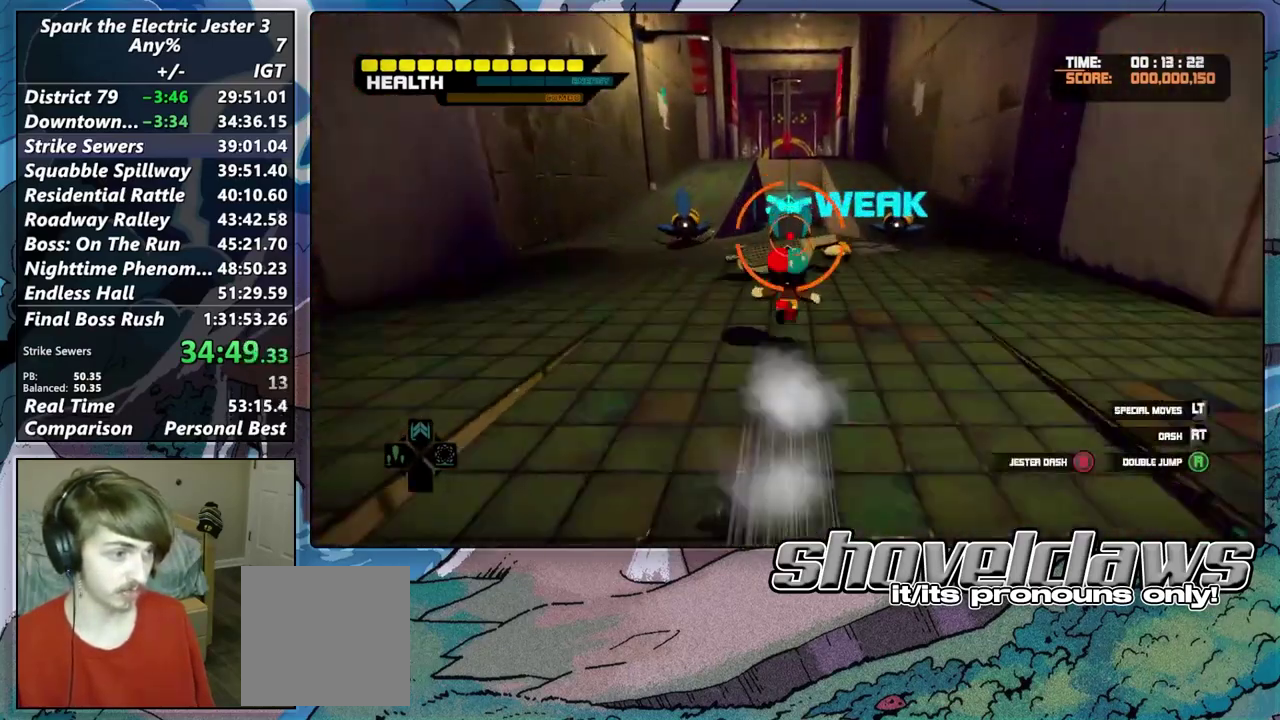
{"buttons": ["CROSS"], "left_stick": "up", "right_stick": "center", "events": []}
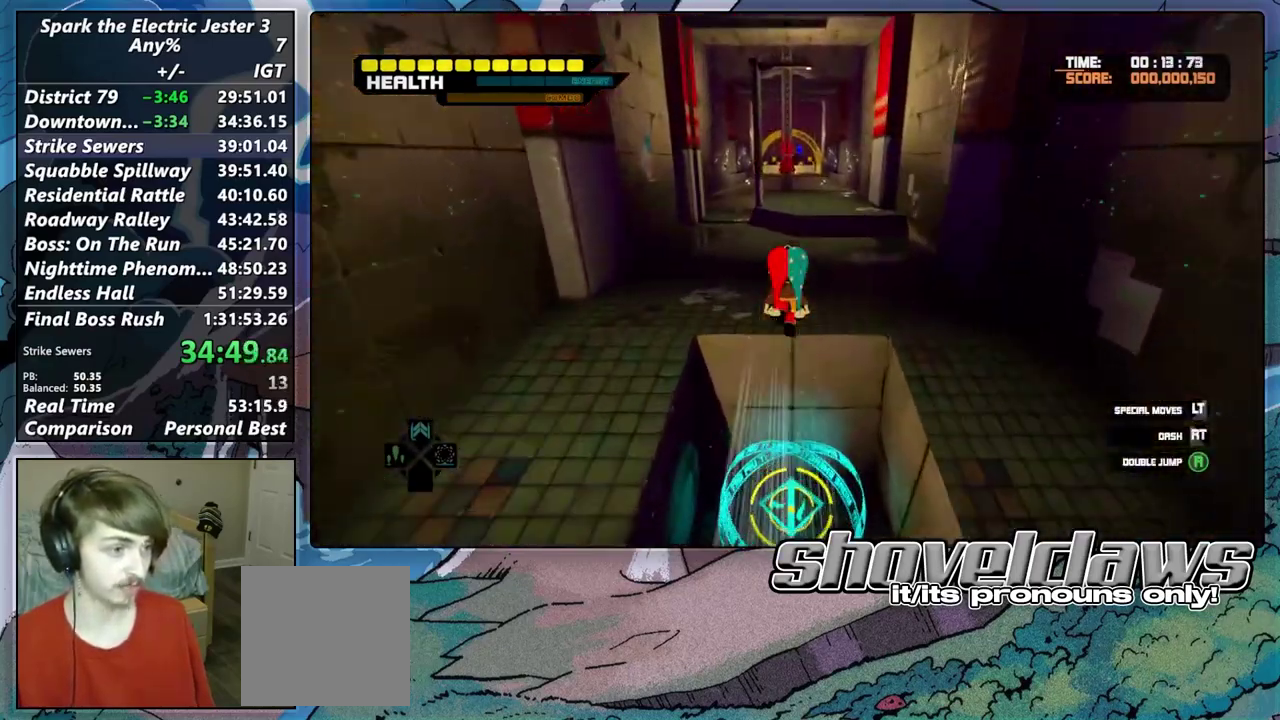
{"buttons": [], "left_stick": "up", "right_stick": "center", "events": [[217, "CROSS", "up"]]}
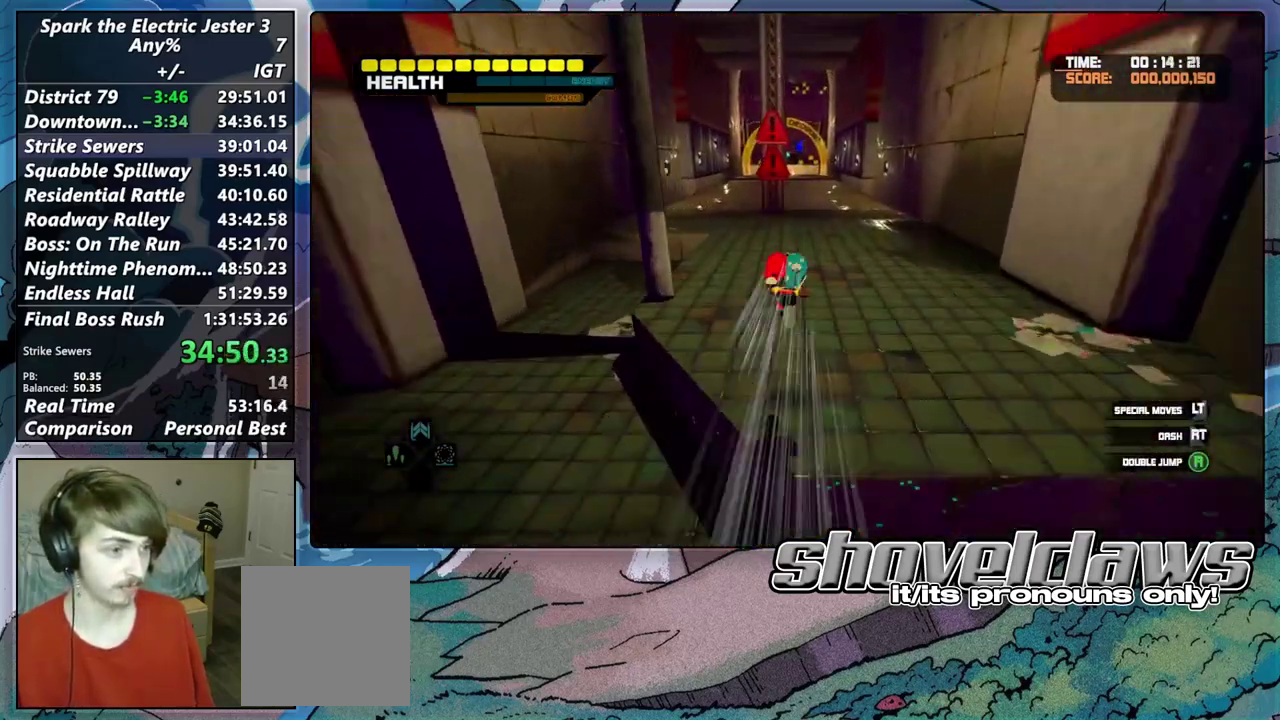
{"buttons": ["CROSS"], "left_stick": "up", "right_stick": "center", "events": [[383, "CROSS", "down"]]}
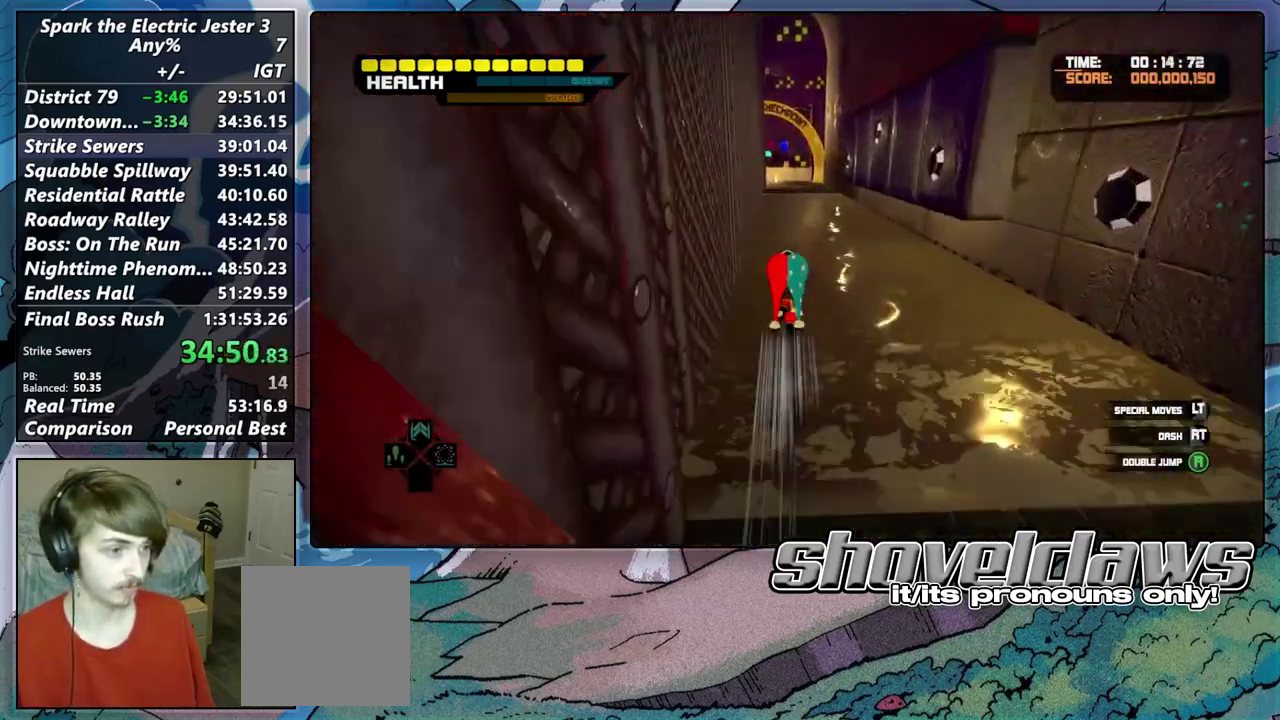
{"buttons": ["CROSS"], "left_stick": "up", "right_stick": "center", "events": []}
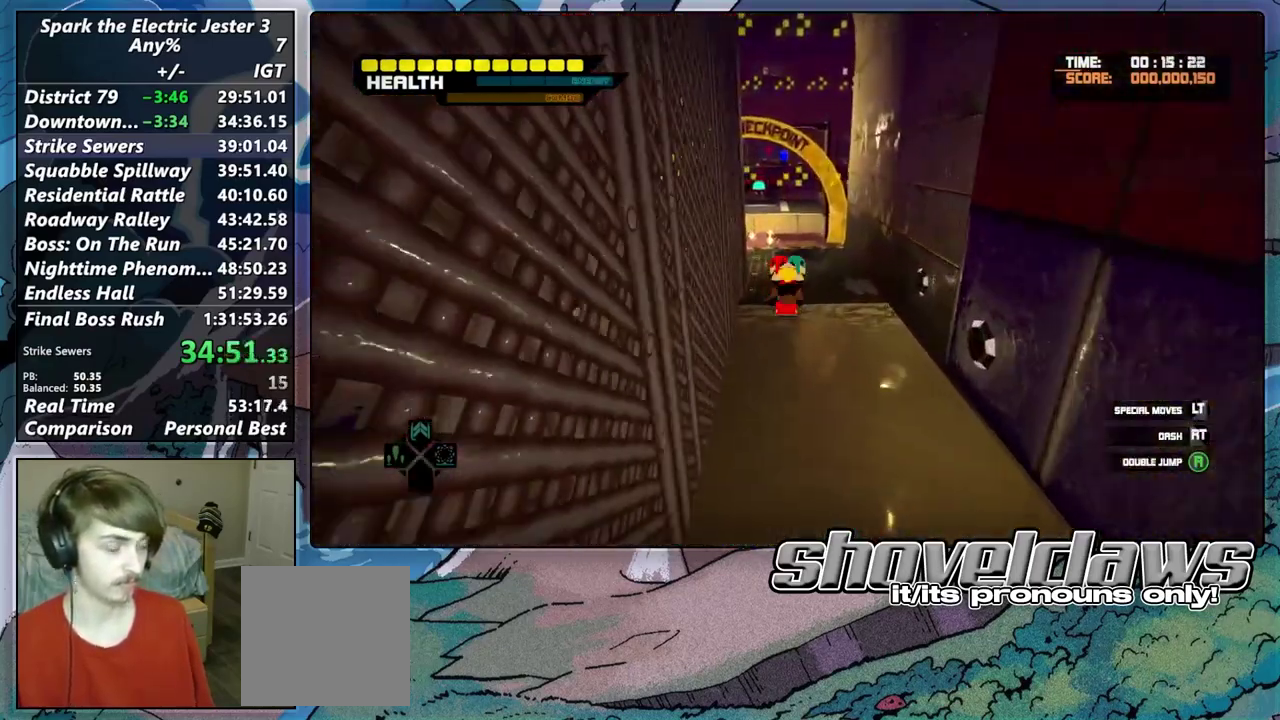
{"buttons": [], "left_stick": "up", "right_stick": "center", "events": [[117, "CROSS", "up"]]}
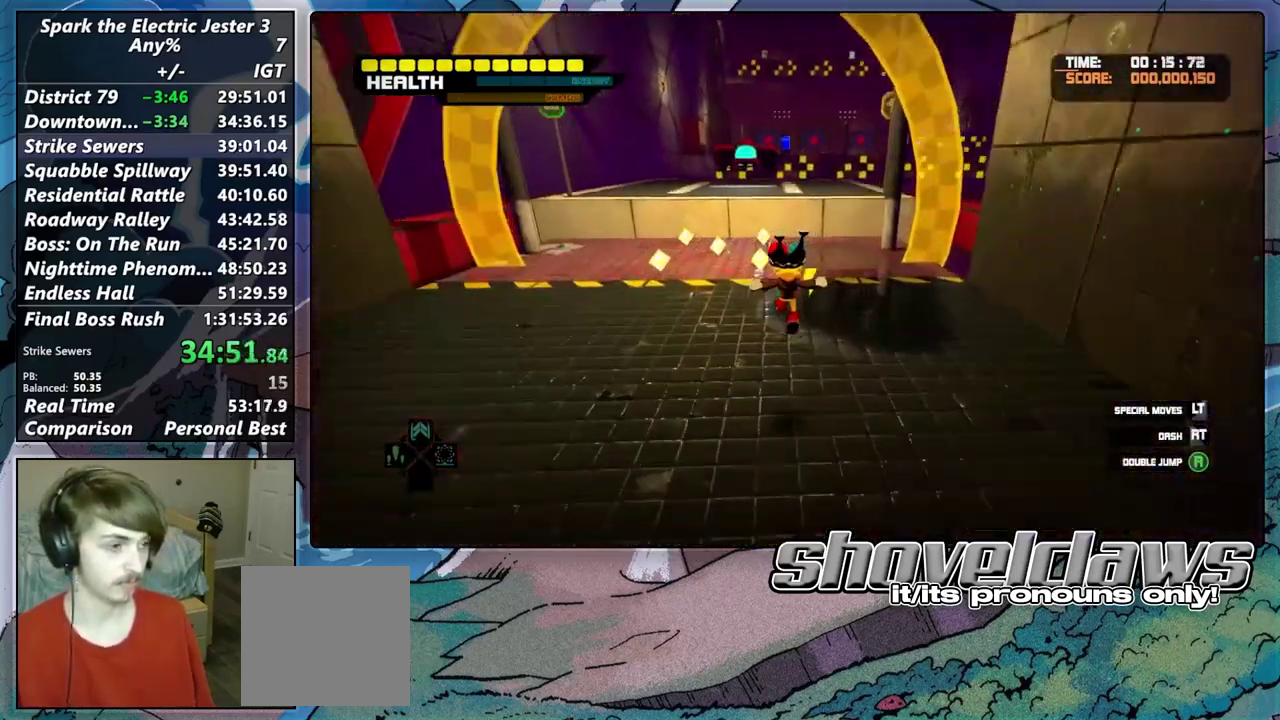
{"buttons": [], "left_stick": "up", "right_stick": "center", "events": [[83, "CROSS", "down"], [200, "CROSS", "up"]]}
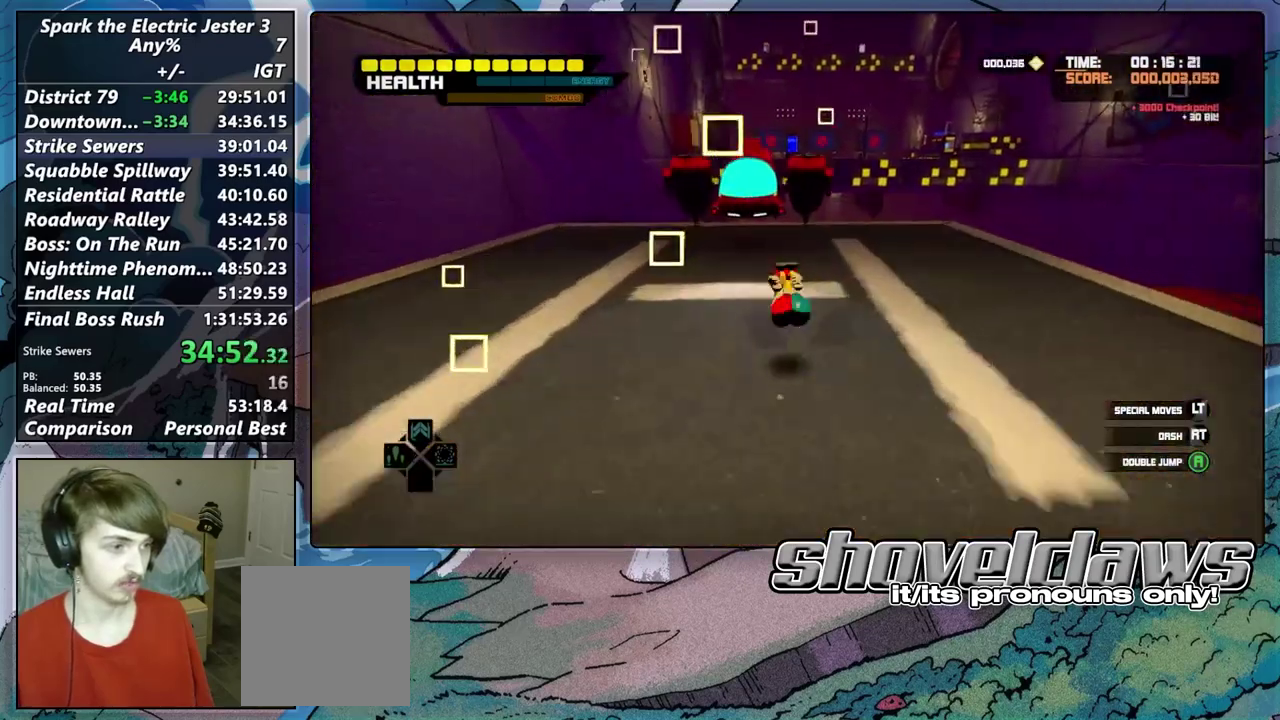
{"buttons": ["R2"], "left_stick": "up", "right_stick": "up-right", "events": [[67, "CIRCLE", "down"], [167, "CIRCLE", "up"], [433, "R2", "down"], [483, "right_stick", "up-right"]]}
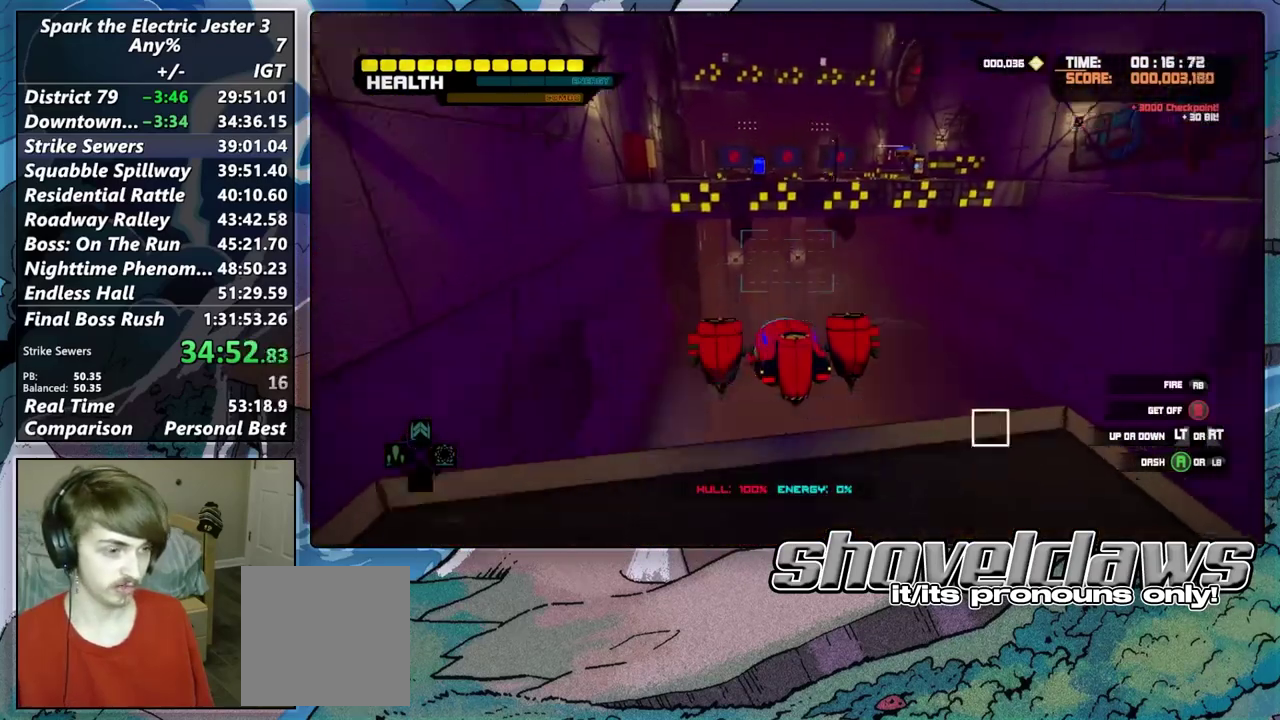
{"buttons": ["CROSS"], "left_stick": "up", "right_stick": "center", "events": [[83, "right_stick", "down-left"], [233, "right_stick", "center"], [300, "R2", "up"], [367, "CROSS", "down"]]}